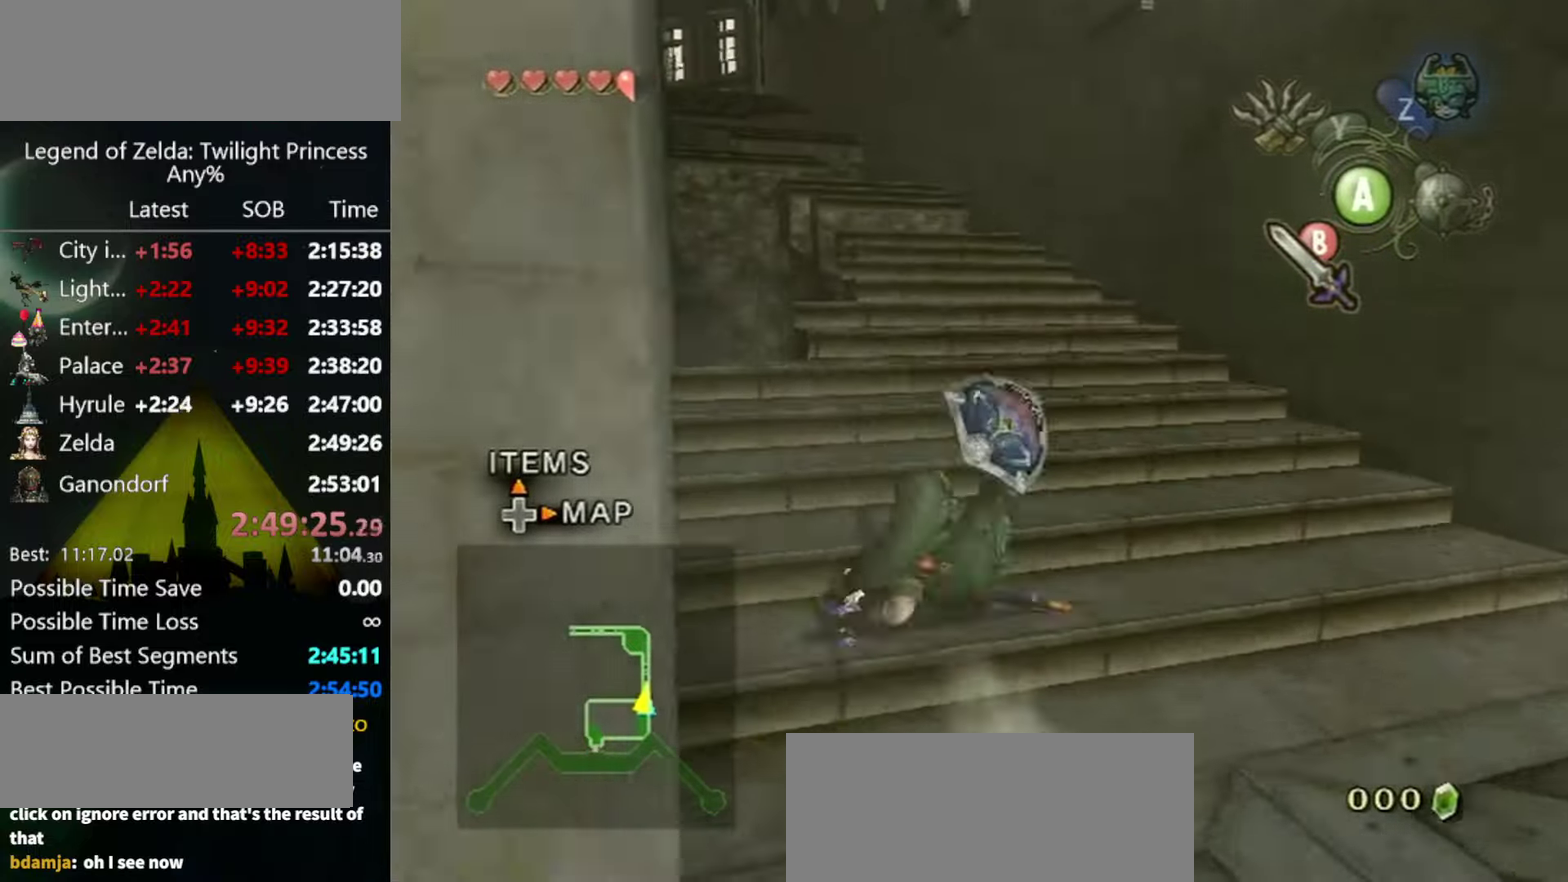
Gameplay with a controller (Nintendo layout); each line is a JSON object with the inputs held at the frame after it. "events" lists button and stick changes between this image and that frame as [ms after this image, input, new state], when the widget could be followed in between. Not read: L3 R3.
{"buttons": [], "left_stick": "up", "right_stick": "center", "events": []}
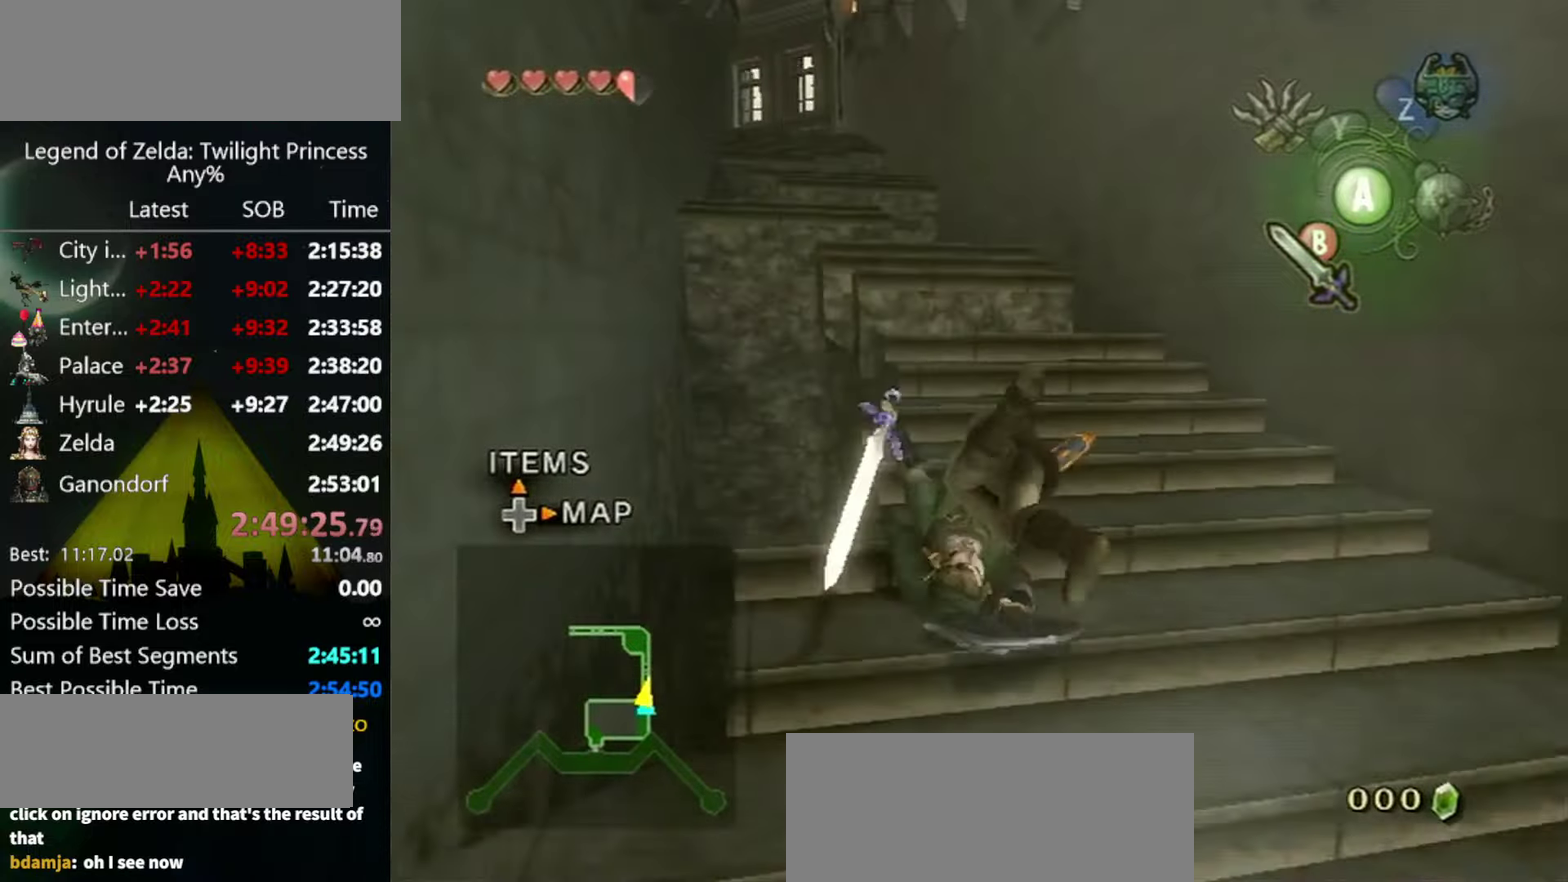
{"buttons": [], "left_stick": "up", "right_stick": "center", "events": []}
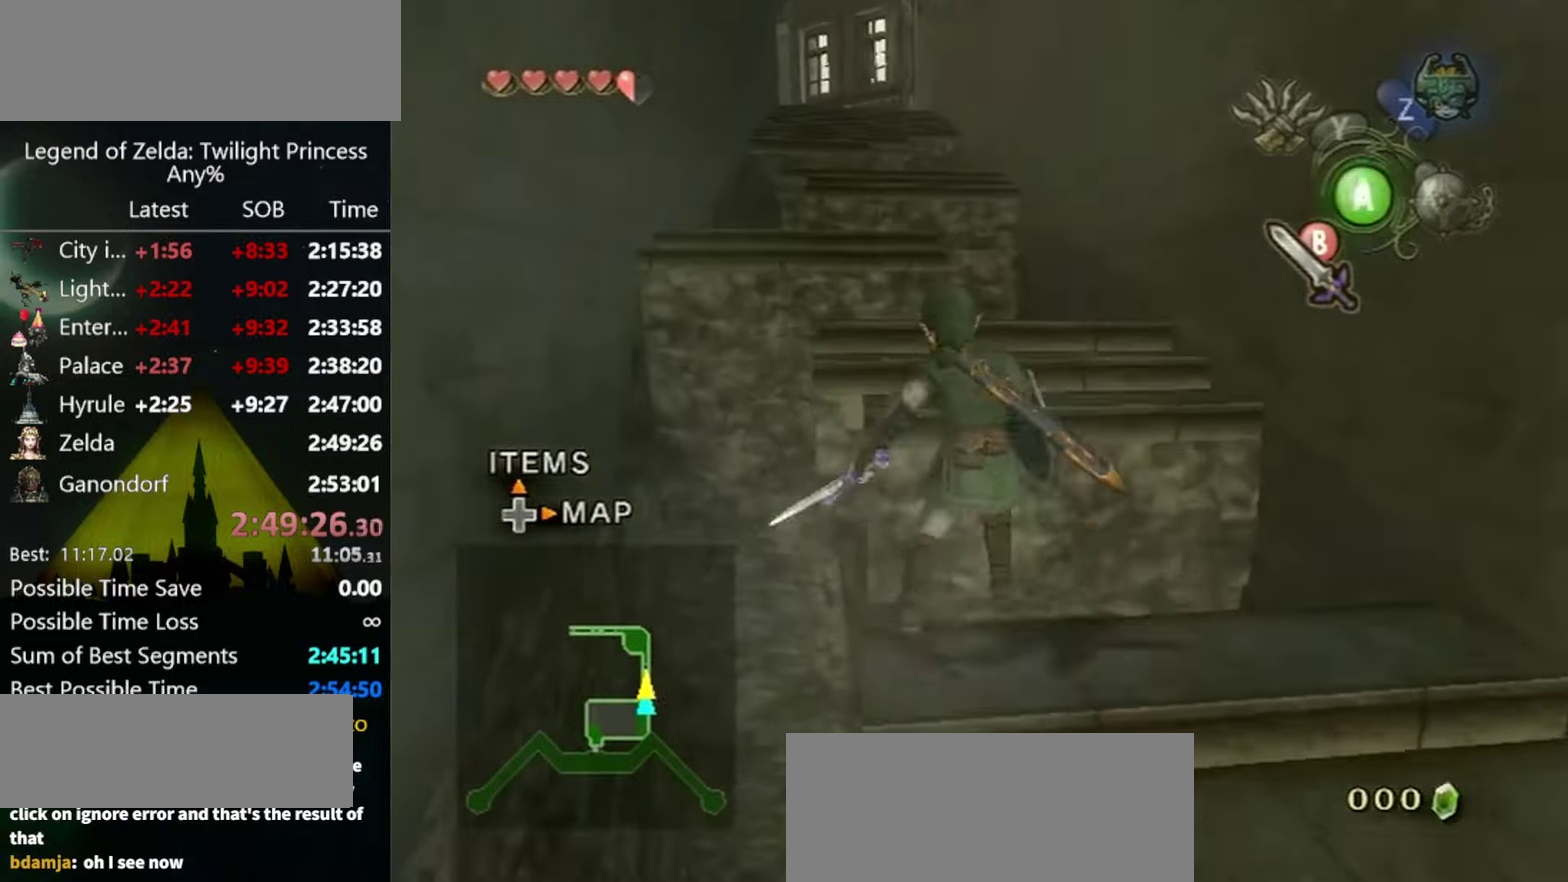
{"buttons": ["A"], "left_stick": "up", "right_stick": "center", "events": [[333, "A", "down"]]}
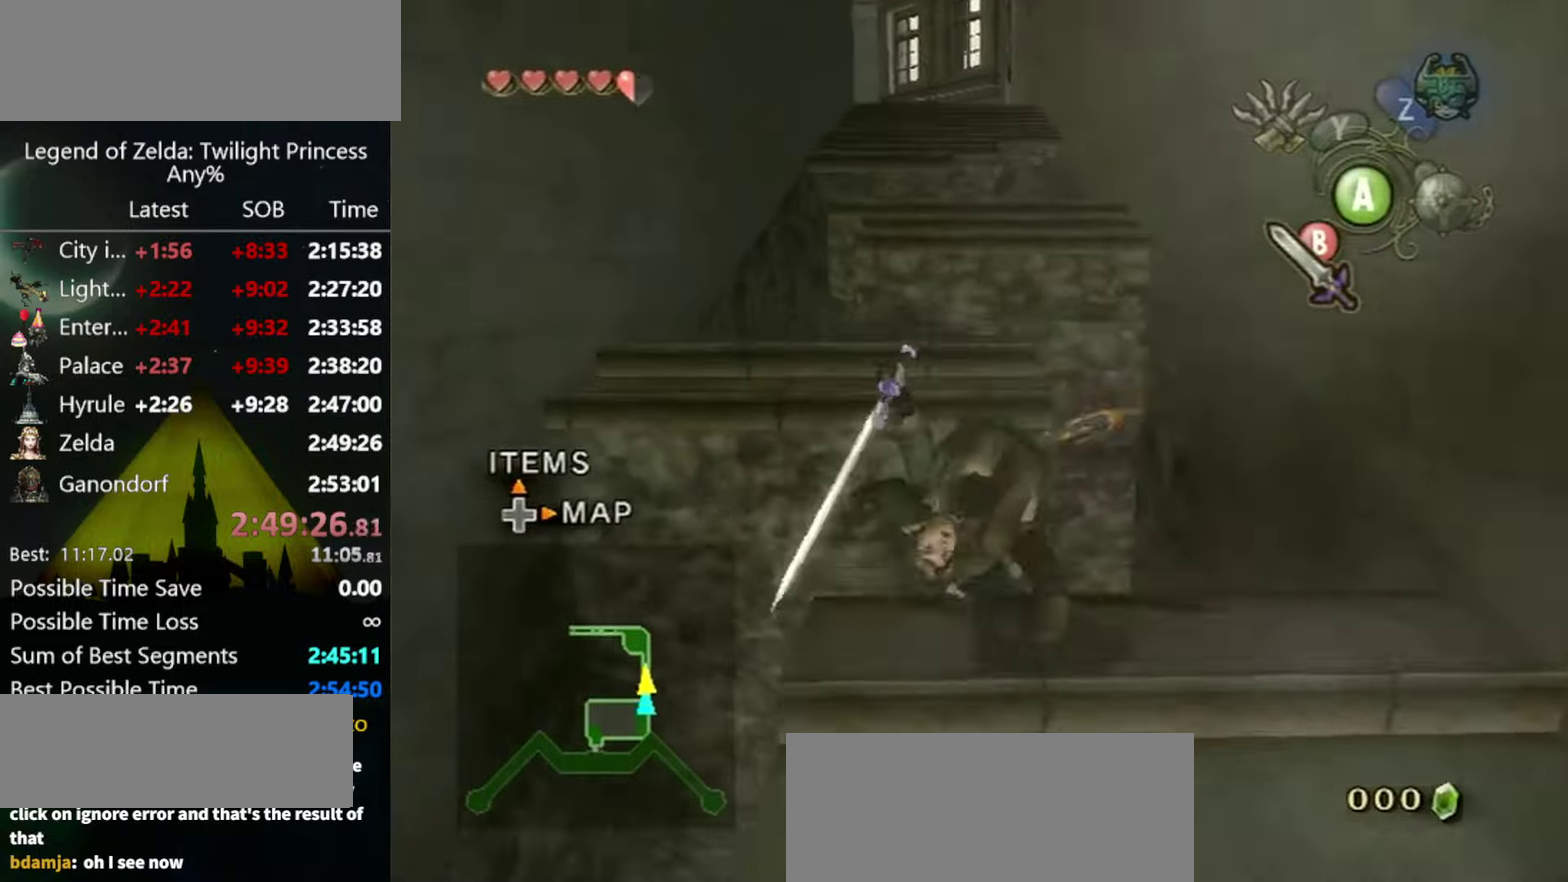
{"buttons": ["A"], "left_stick": "up", "right_stick": "center", "events": [[33, "A", "up"], [333, "A", "down"]]}
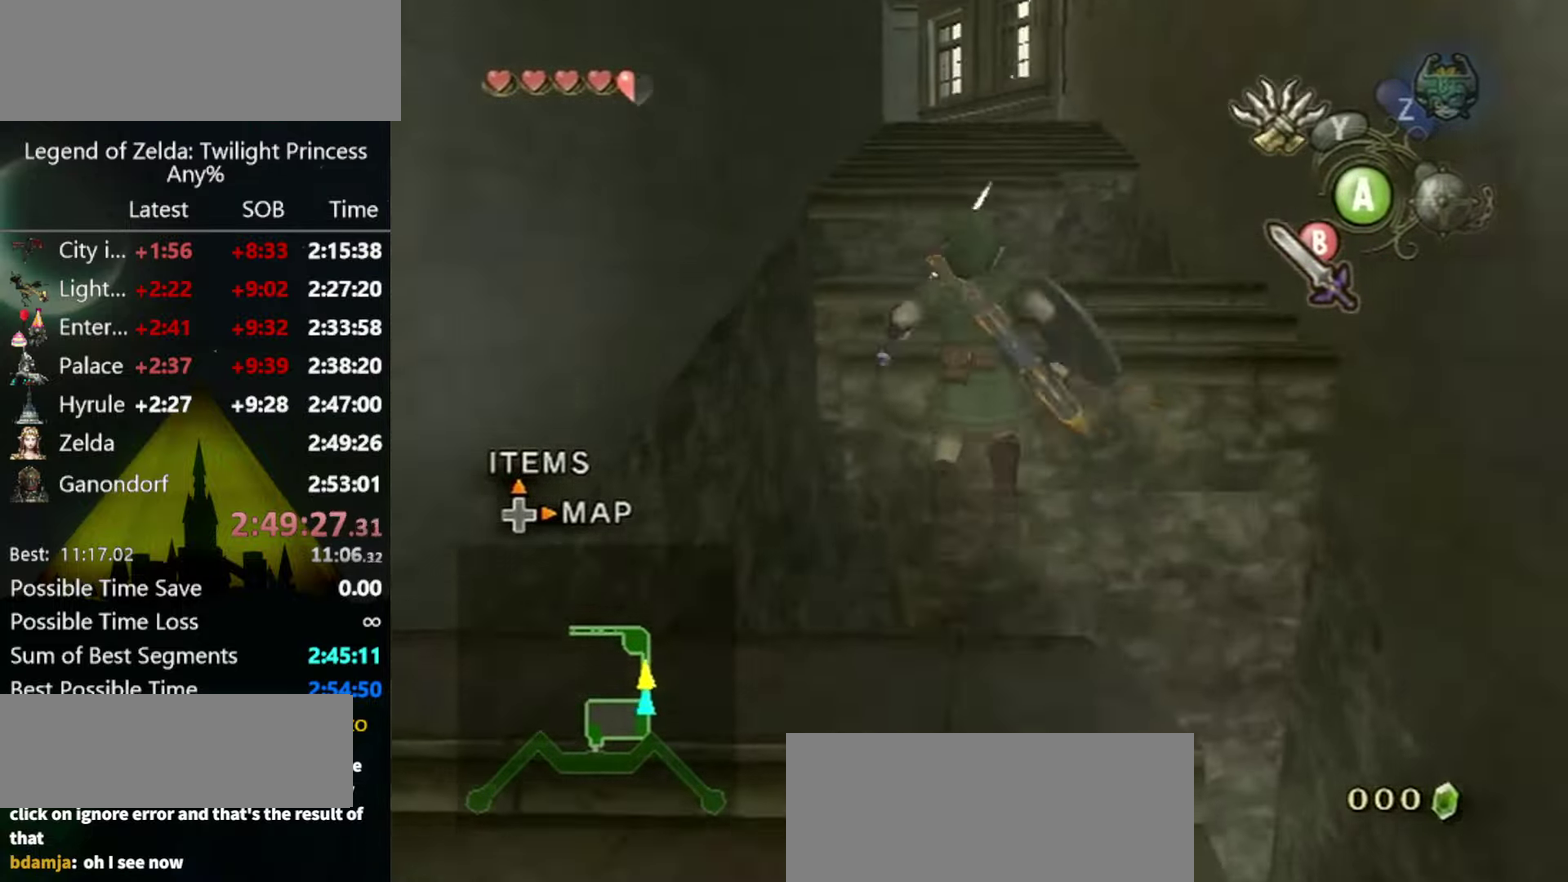
{"buttons": ["A"], "left_stick": "up", "right_stick": "center", "events": [[133, "A", "up"], [366, "A", "down"]]}
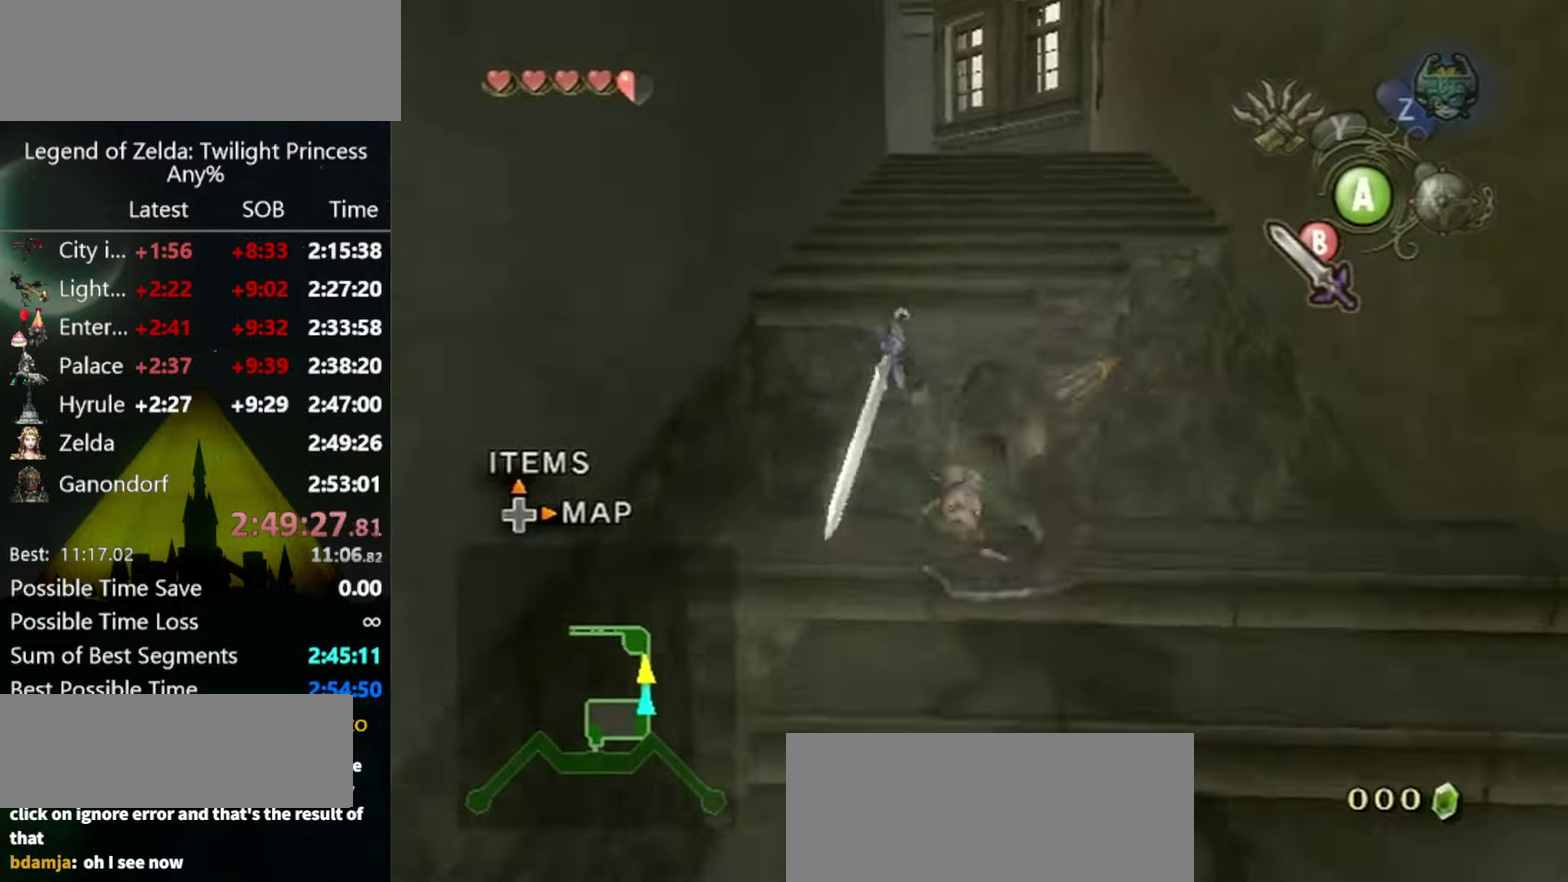
{"buttons": ["L1"], "left_stick": "up", "right_stick": "center", "events": [[100, "A", "up"], [467, "L1", "down"]]}
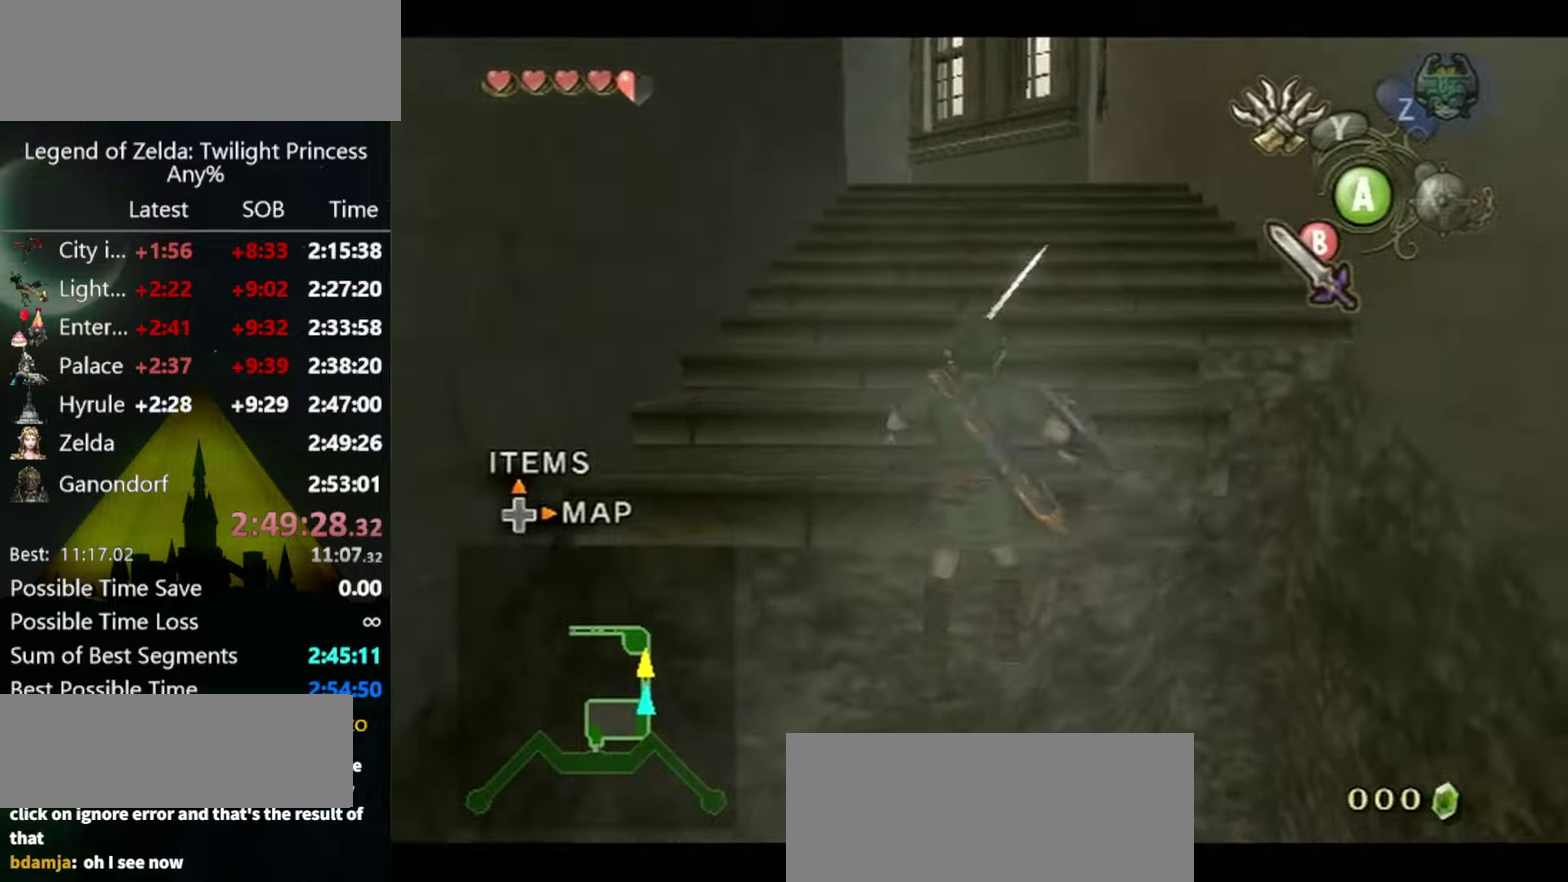
{"buttons": [], "left_stick": "center", "right_stick": "center", "events": [[267, "L1", "up"], [300, "left_stick", "center"]]}
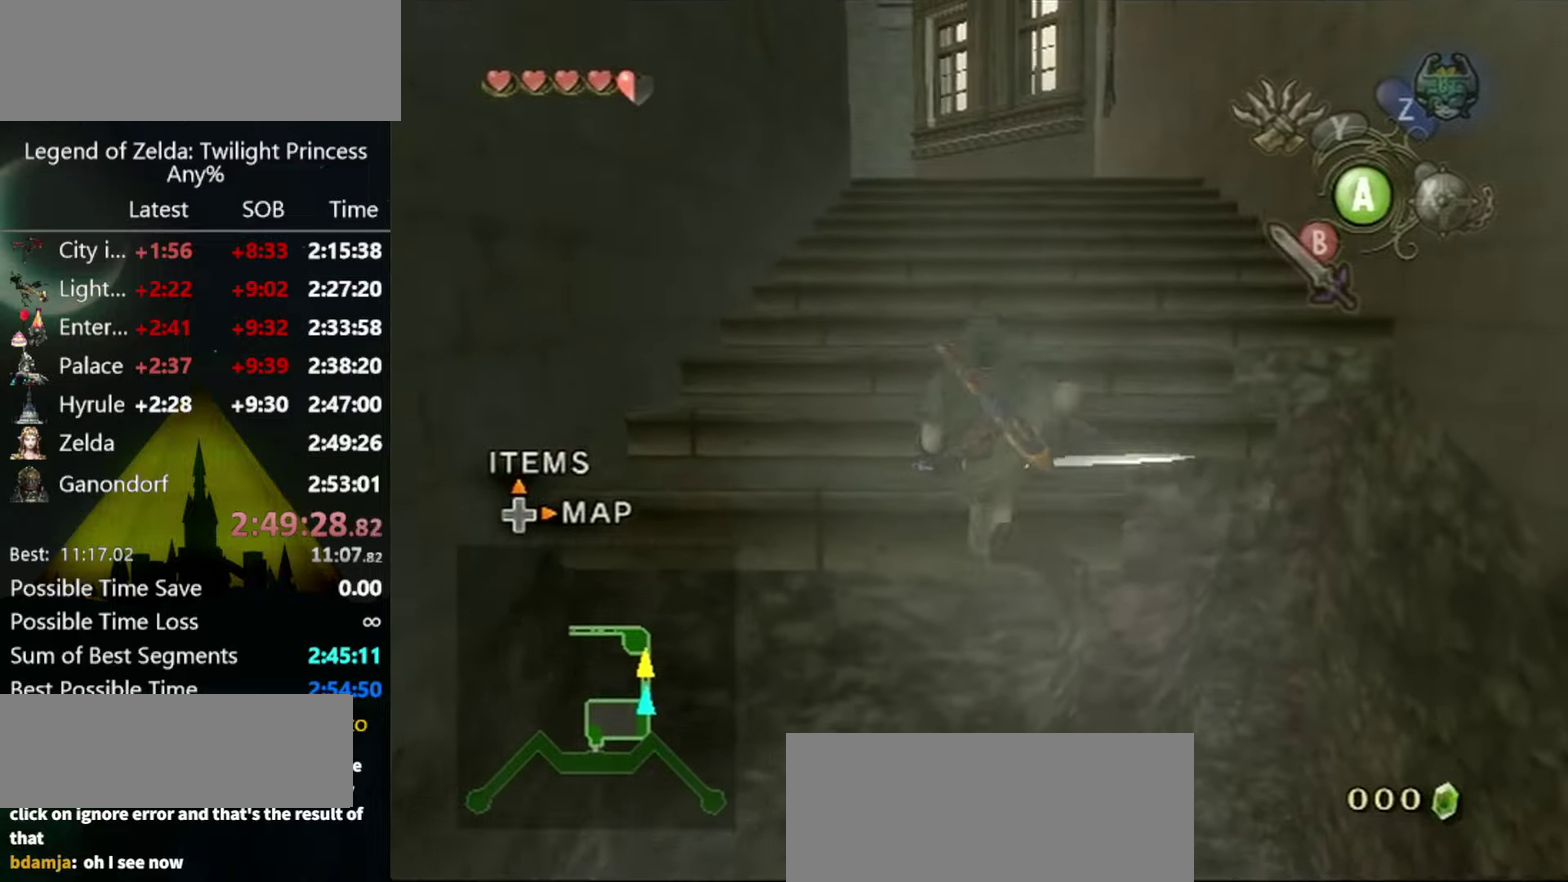
{"buttons": [], "left_stick": "center", "right_stick": "center", "events": []}